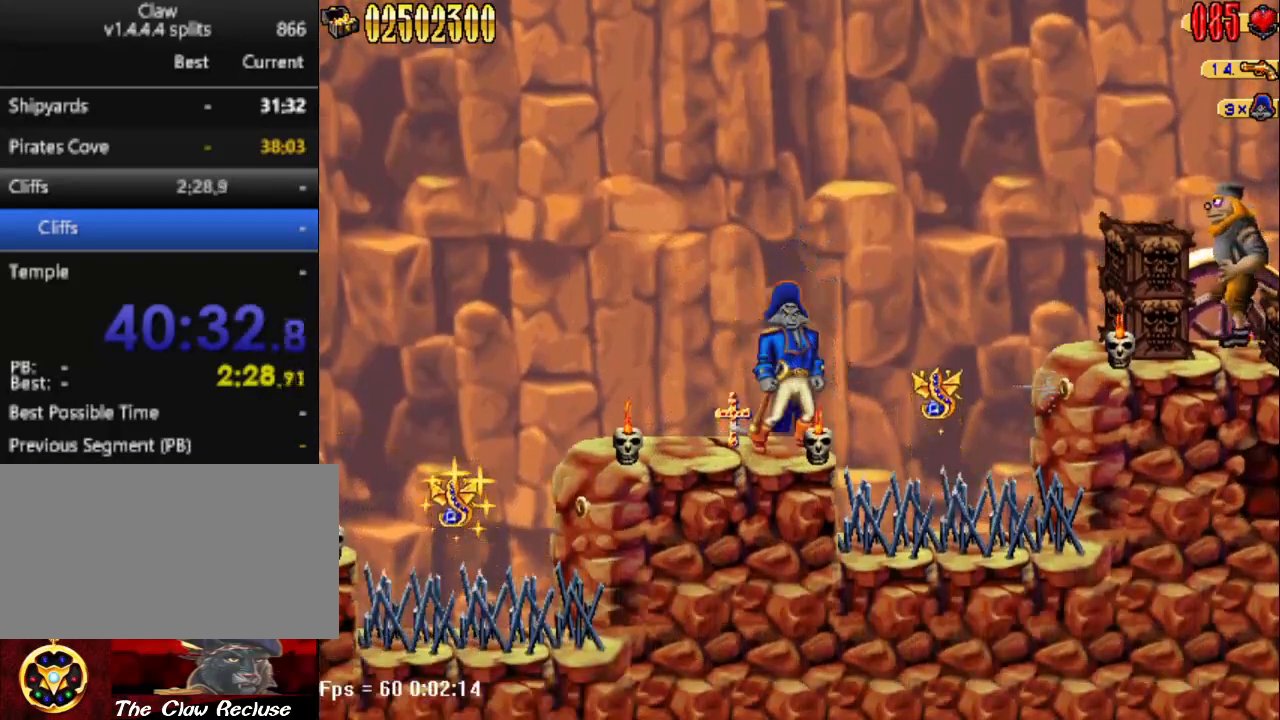
Gameplay with keyboard; each line is a JSON object with the keys held at the frame after it. "events" lists presses ("down") and releases ("up") of "1", "2", "3", "4", "7", "8", "9", "a", "caps_lock", "d", "e", "escape", "f", "num0", "num1", "num2", "num3", "num4", "num5", "num6", "q", "r", "return", "s", "shift", "space", "tab", "tilde" and "w" between this image and that frame as [ms after this image, input, new state], when the widget could be followed in between. No other keys are recorded. Mouse input is not recorded.
{"keys": ["d", "num5"], "events": [[67, "d", "down"], [117, "num5", "down"]]}
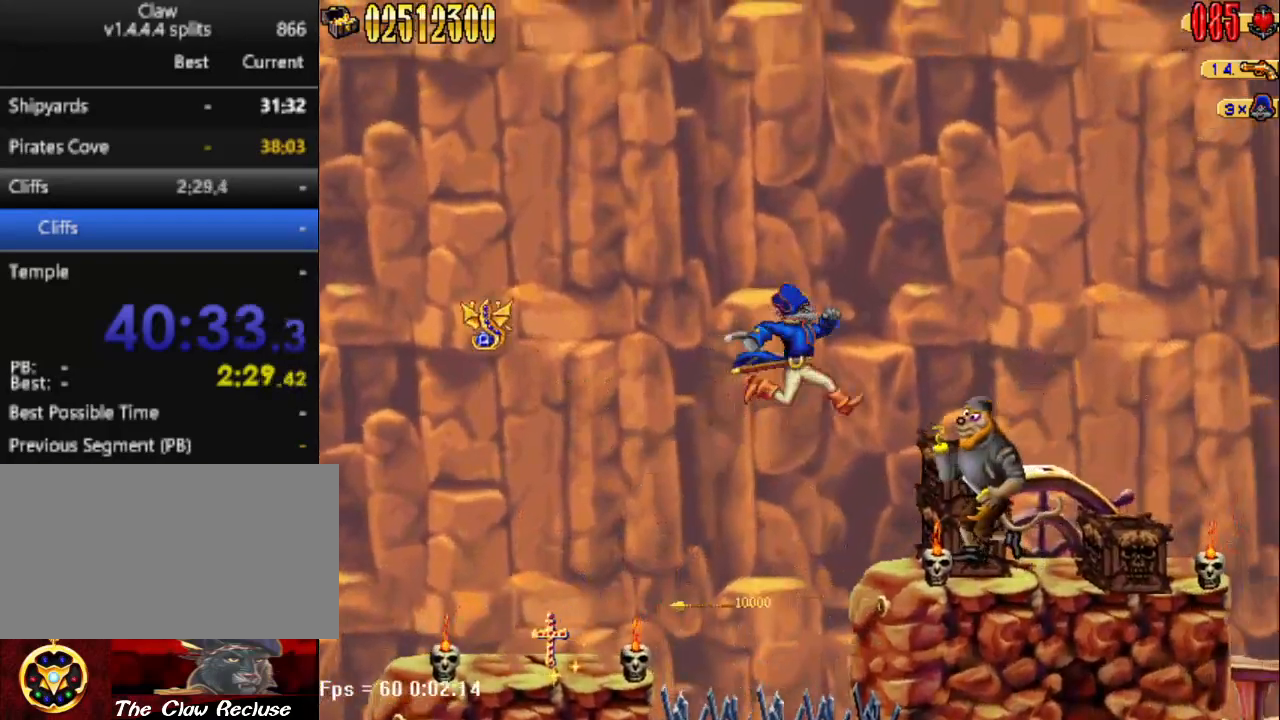
{"keys": ["d"], "events": [[100, "num4", "down"], [183, "num4", "up"], [283, "num4", "down"], [367, "num4", "up"], [467, "num5", "up"]]}
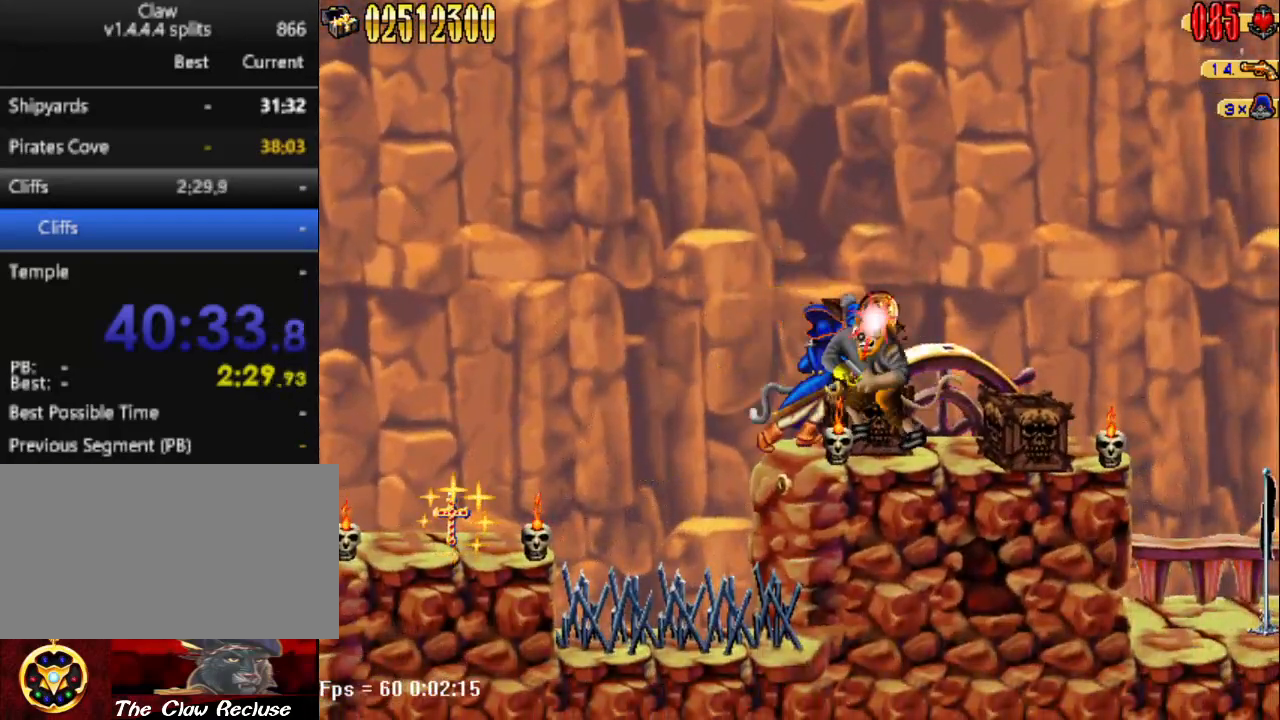
{"keys": ["d", "num4", "num5"], "events": [[50, "num5", "down"], [100, "num4", "down"], [200, "num4", "up"], [200, "num5", "up"], [250, "num5", "down"], [300, "num4", "down"], [400, "num4", "up"], [483, "num4", "down"]]}
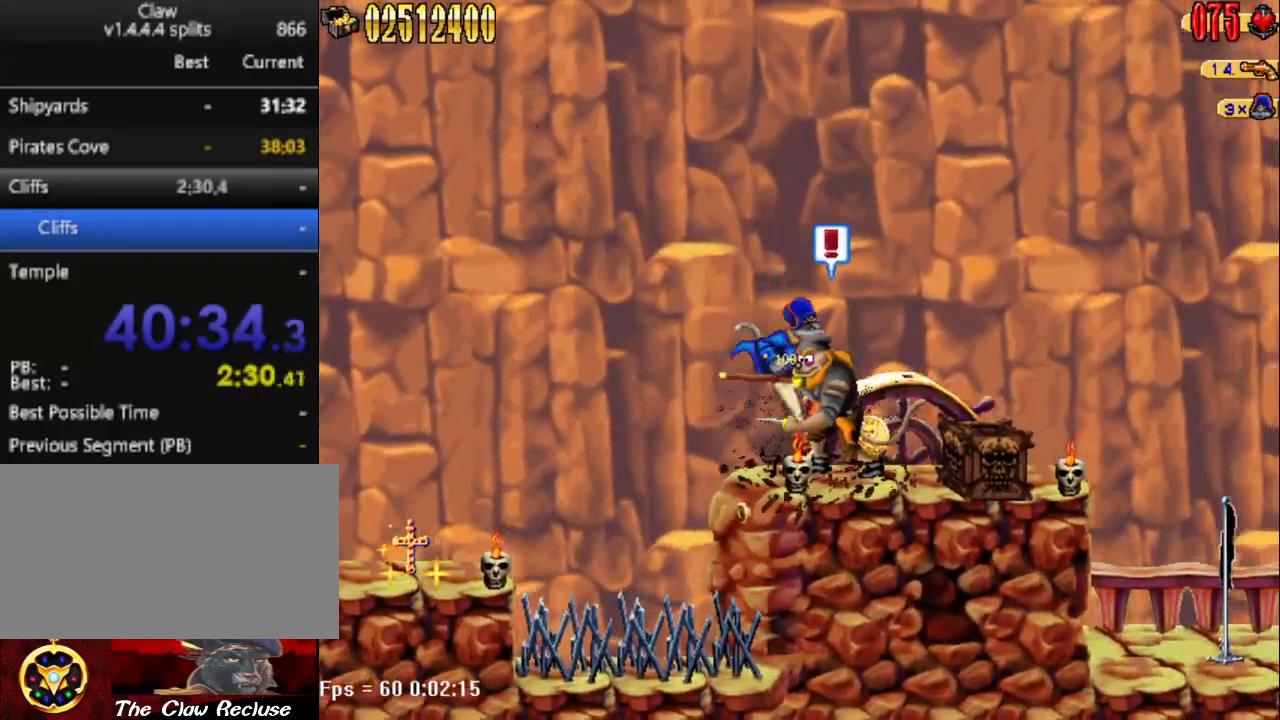
{"keys": ["d", "num5"], "events": [[33, "num4", "up"], [33, "num5", "up"], [117, "num4", "down"], [217, "num4", "up"], [250, "num4", "down"], [300, "num4", "up"], [483, "num5", "down"]]}
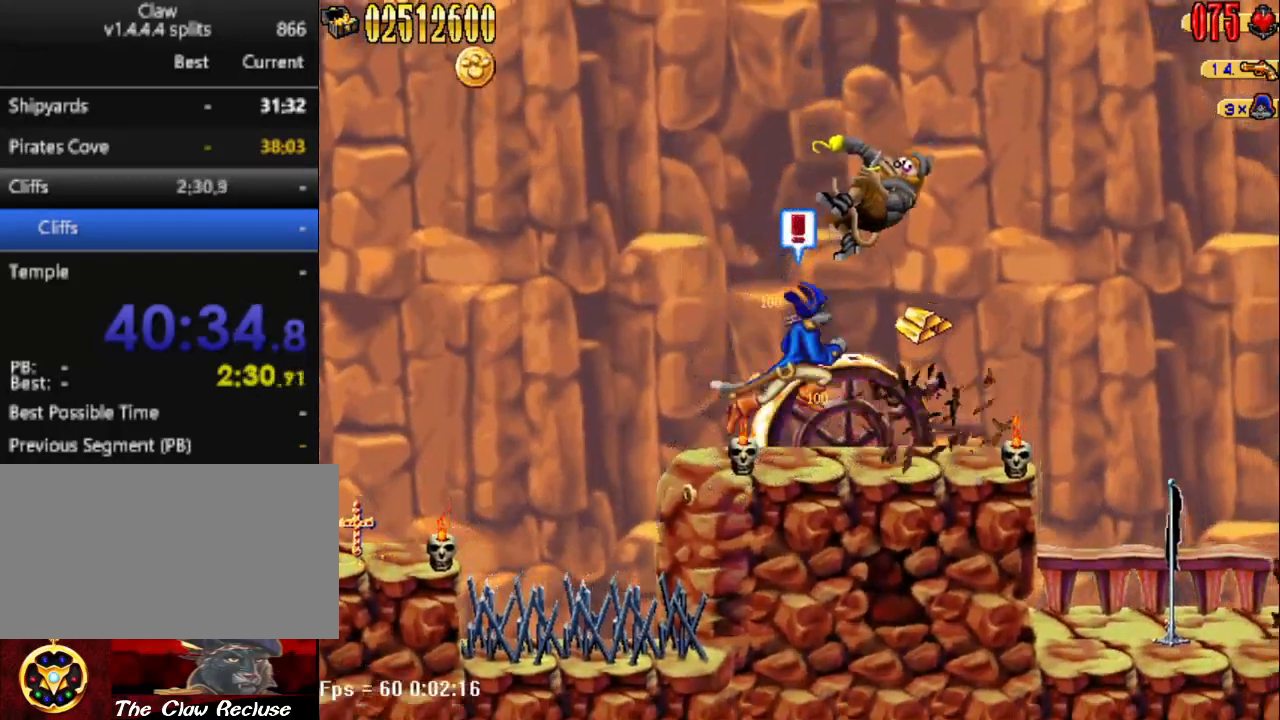
{"keys": ["d"], "events": [[33, "num4", "down"], [267, "num4", "up"], [267, "num5", "up"]]}
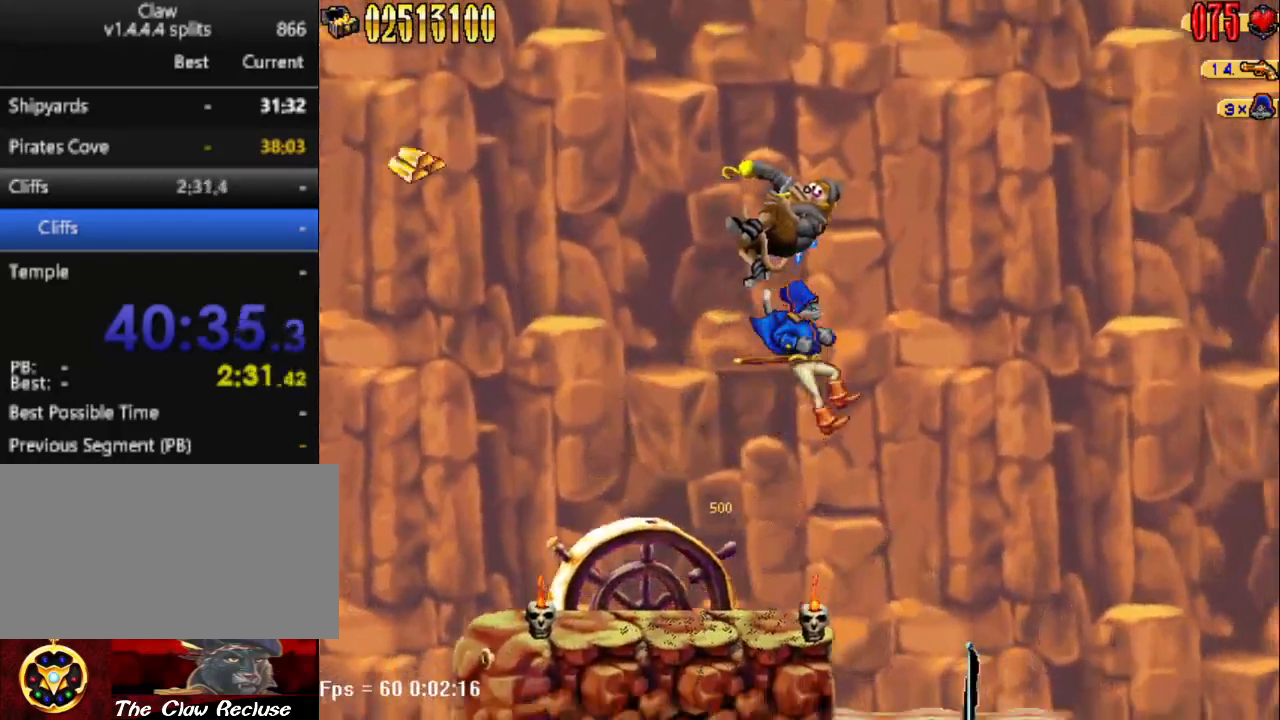
{"keys": ["d"], "events": []}
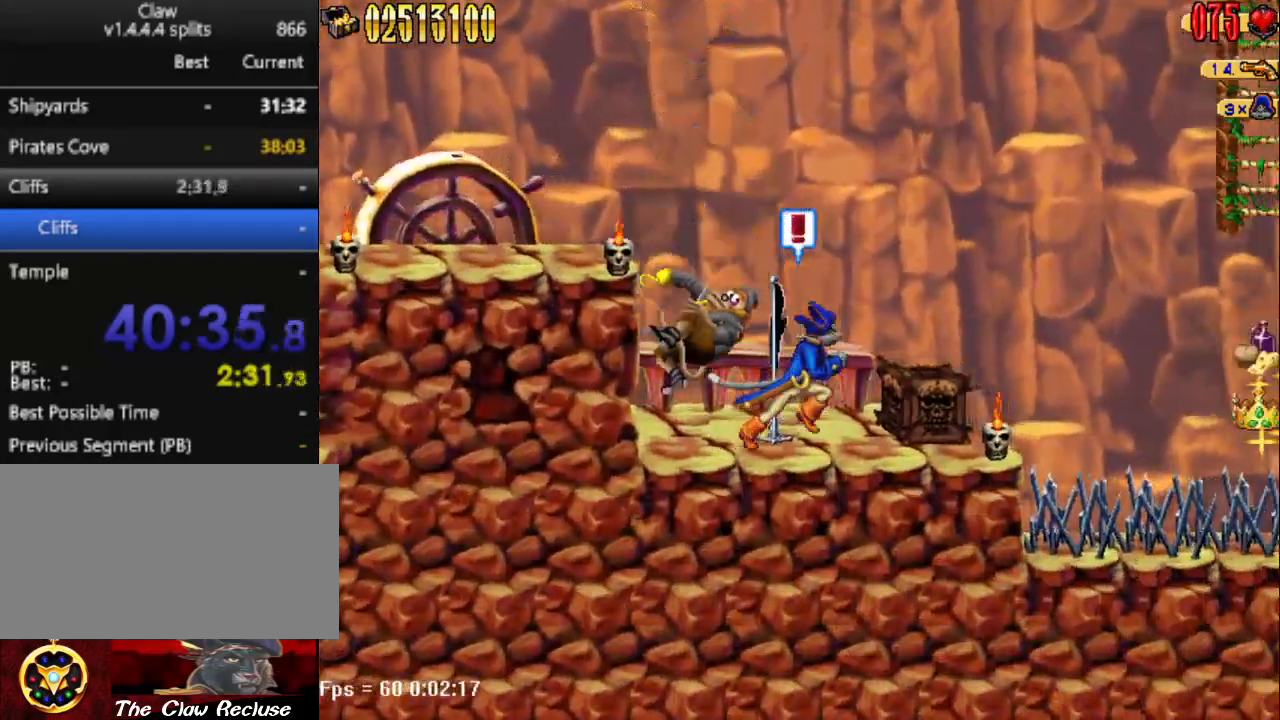
{"keys": ["d"], "events": [[117, "num4", "down"], [167, "d", "up"], [167, "num4", "up"], [217, "num4", "down"], [267, "num4", "up"], [317, "d", "down"]]}
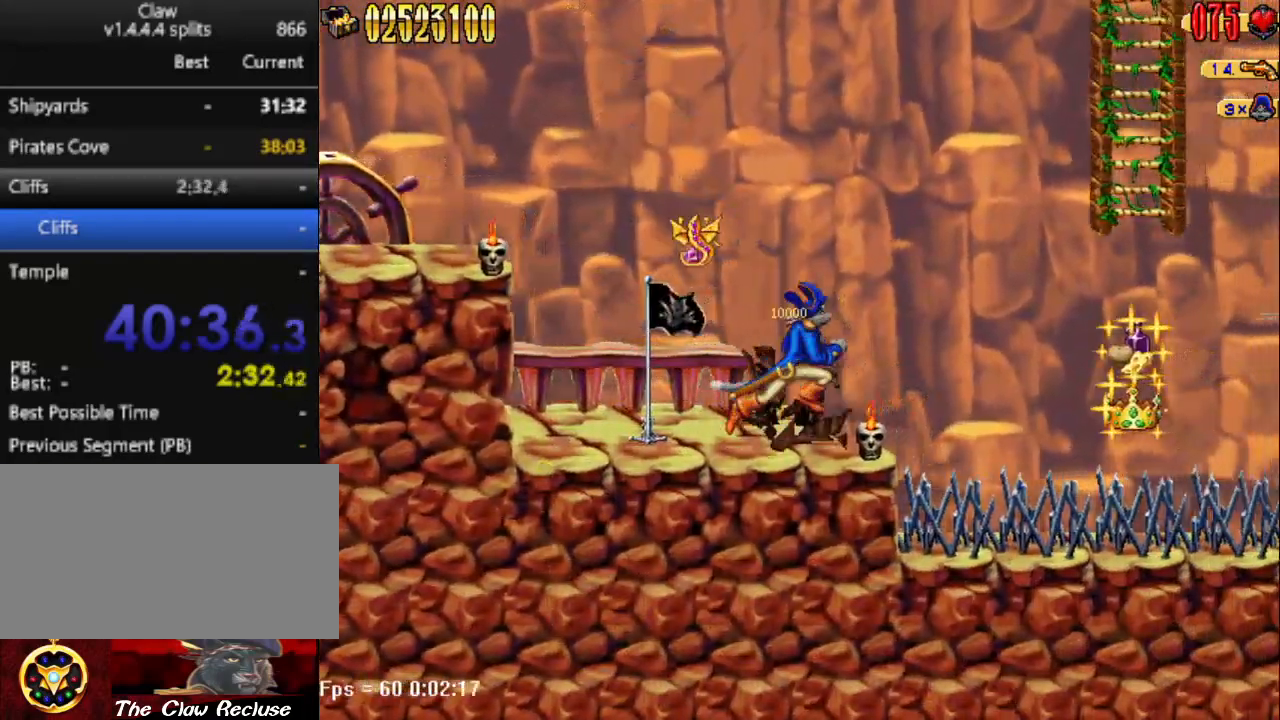
{"keys": ["s"], "events": [[133, "d", "up"], [317, "s", "down"]]}
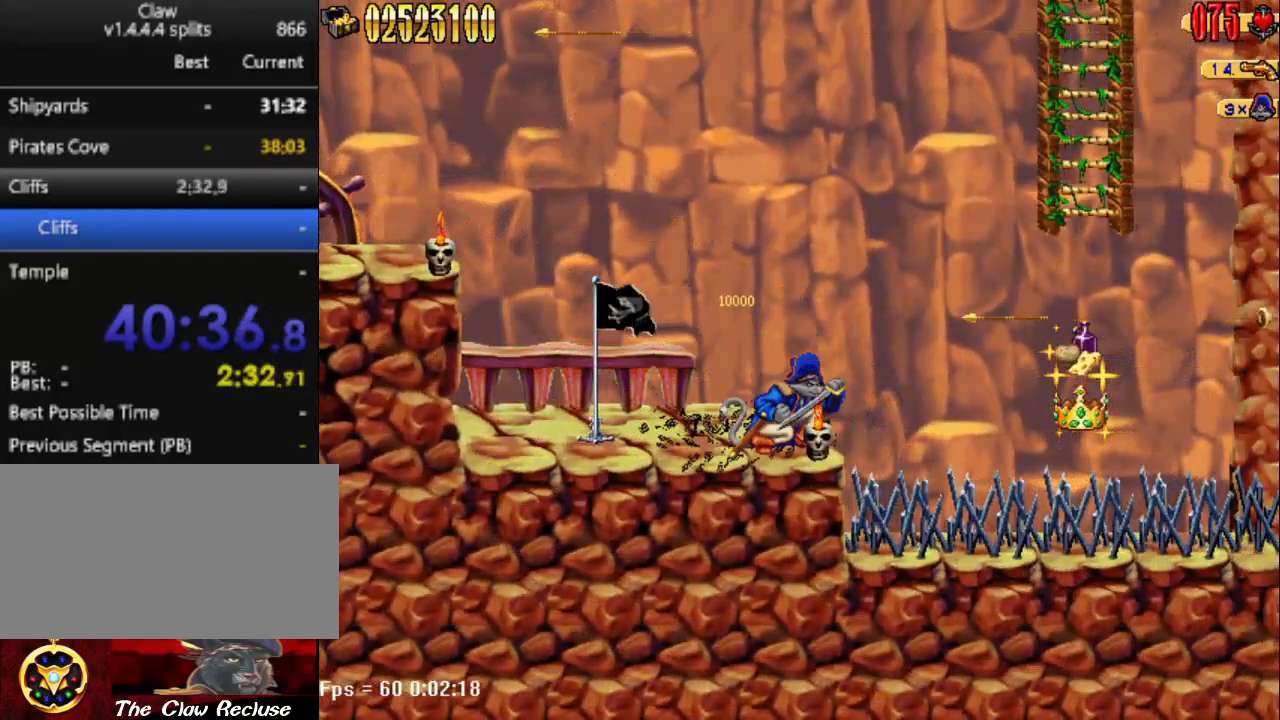
{"keys": [], "events": [[333, "s", "up"]]}
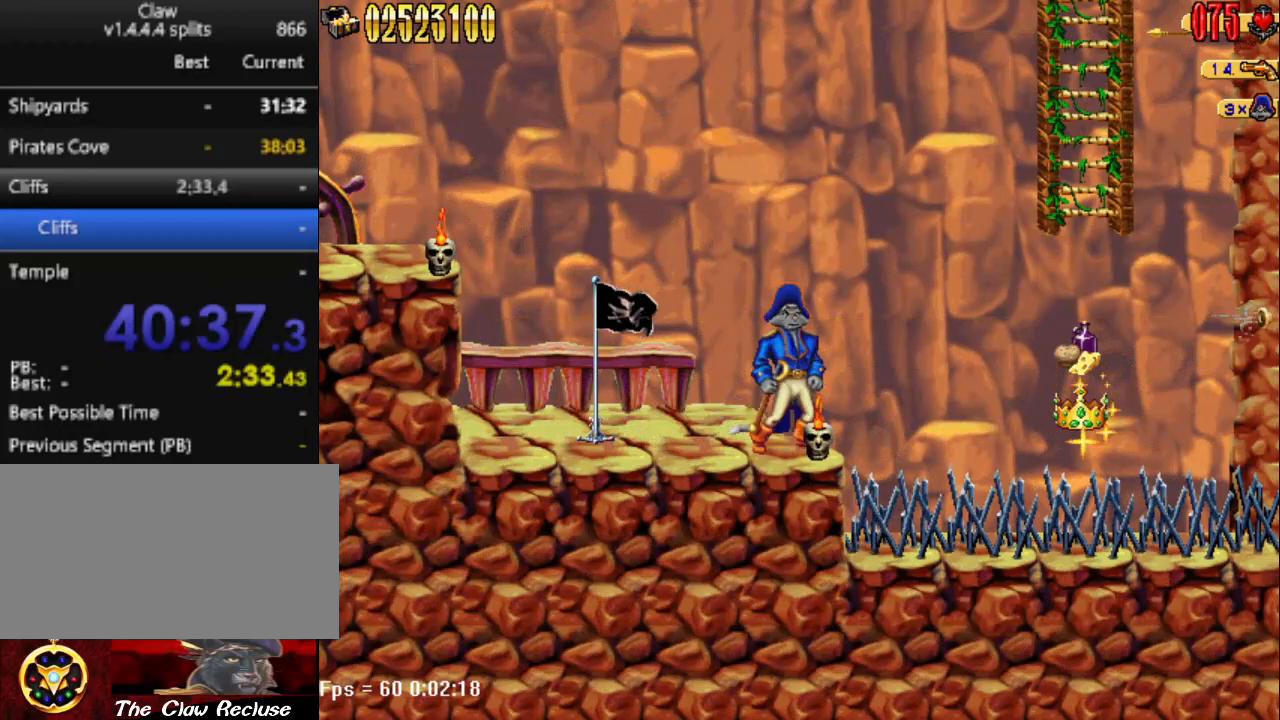
{"keys": ["s"], "events": [[267, "d", "down"], [317, "d", "up"], [350, "s", "down"]]}
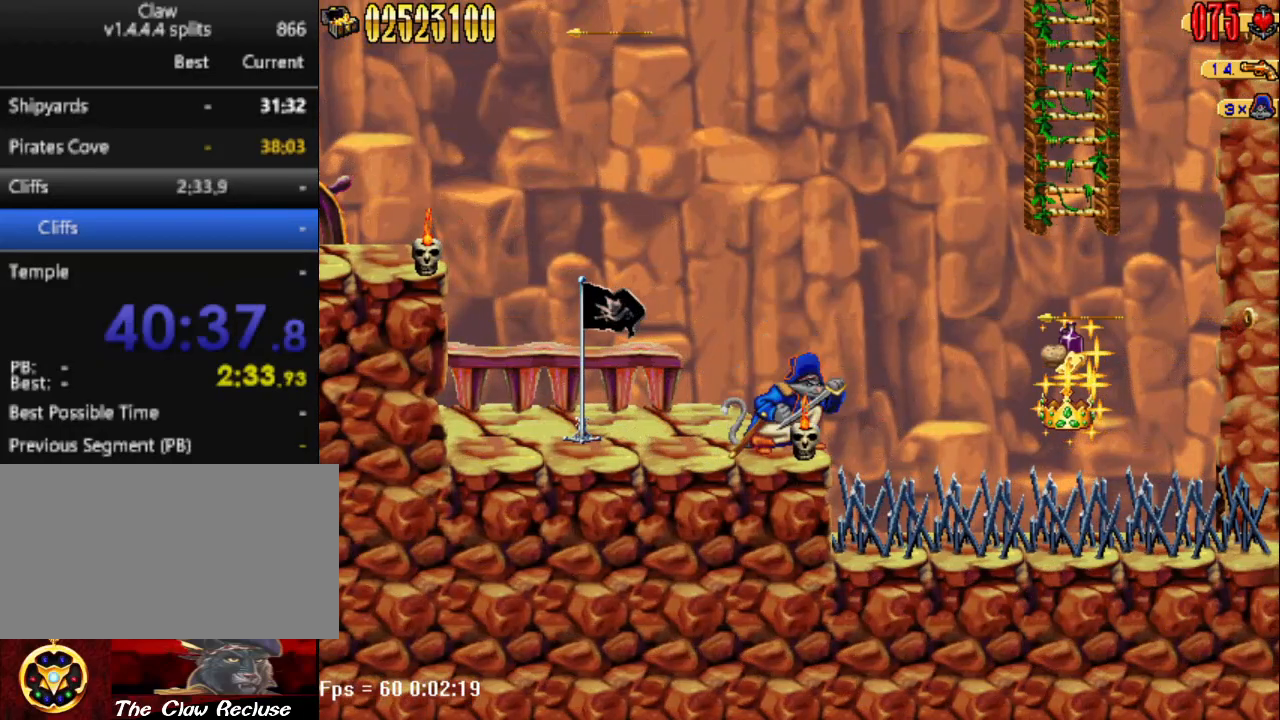
{"keys": [], "events": [[500, "s", "up"]]}
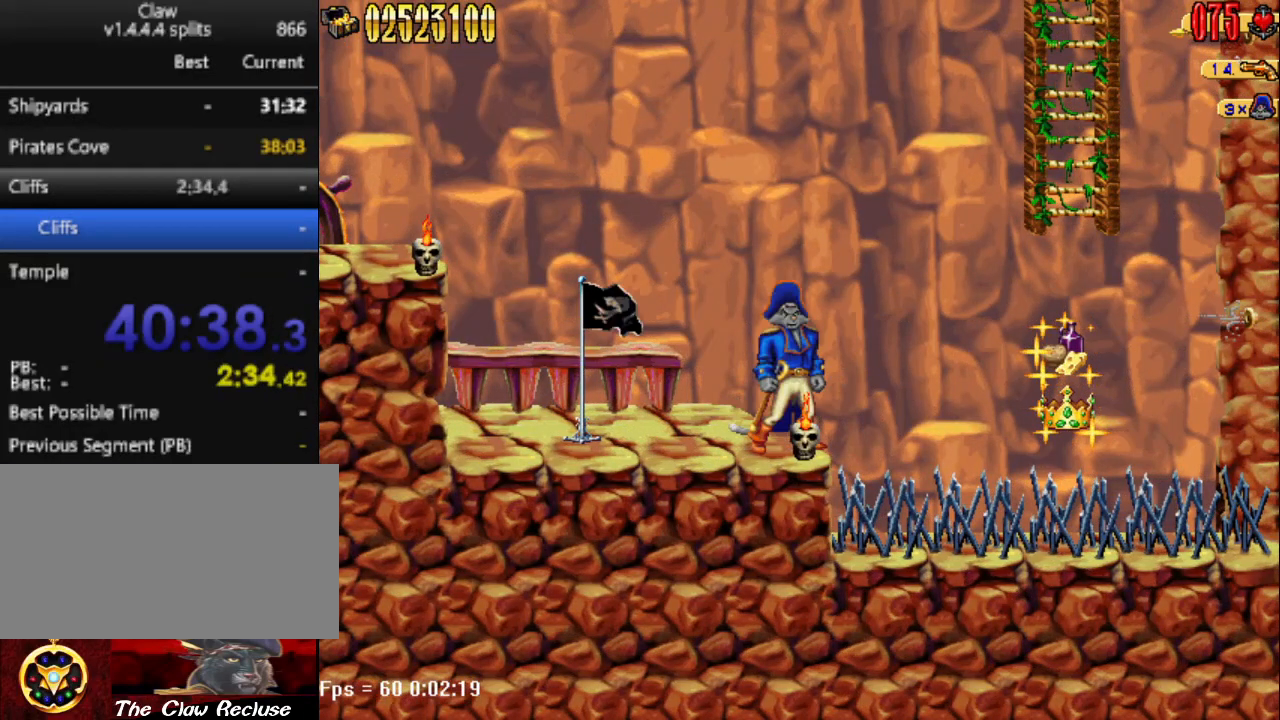
{"keys": ["s"], "events": [[433, "s", "down"]]}
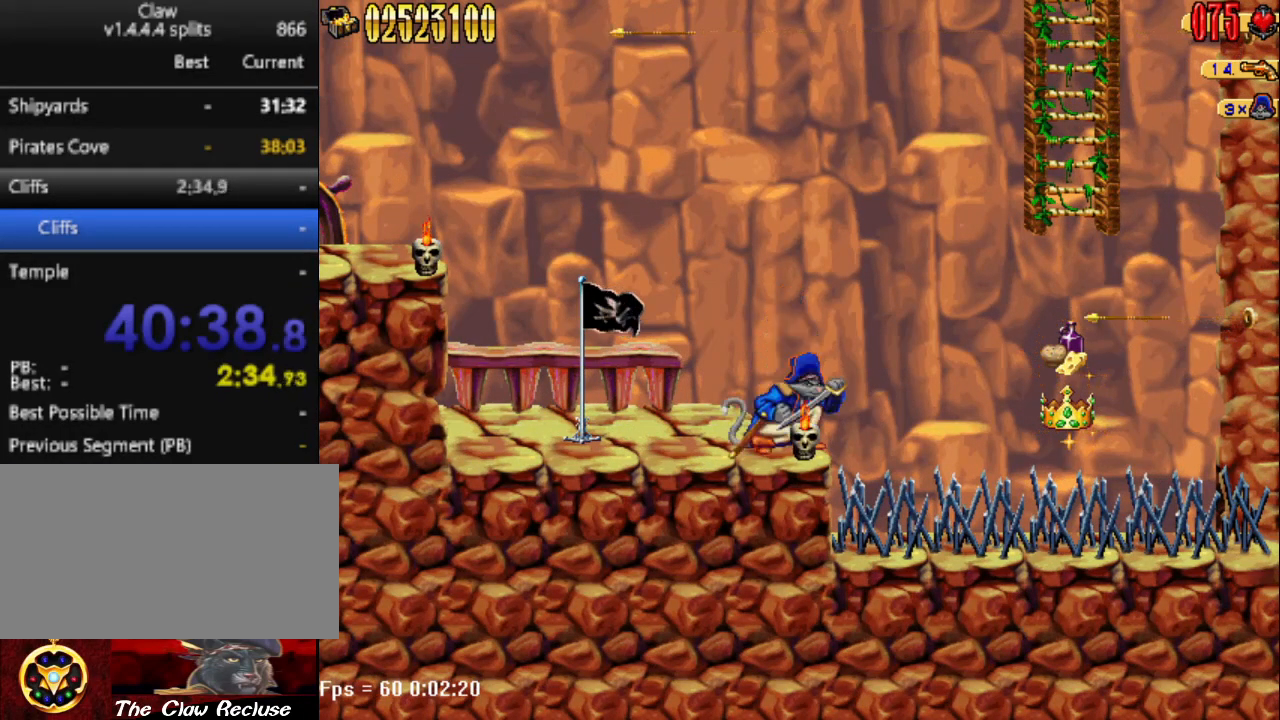
{"keys": [], "events": [[500, "s", "up"]]}
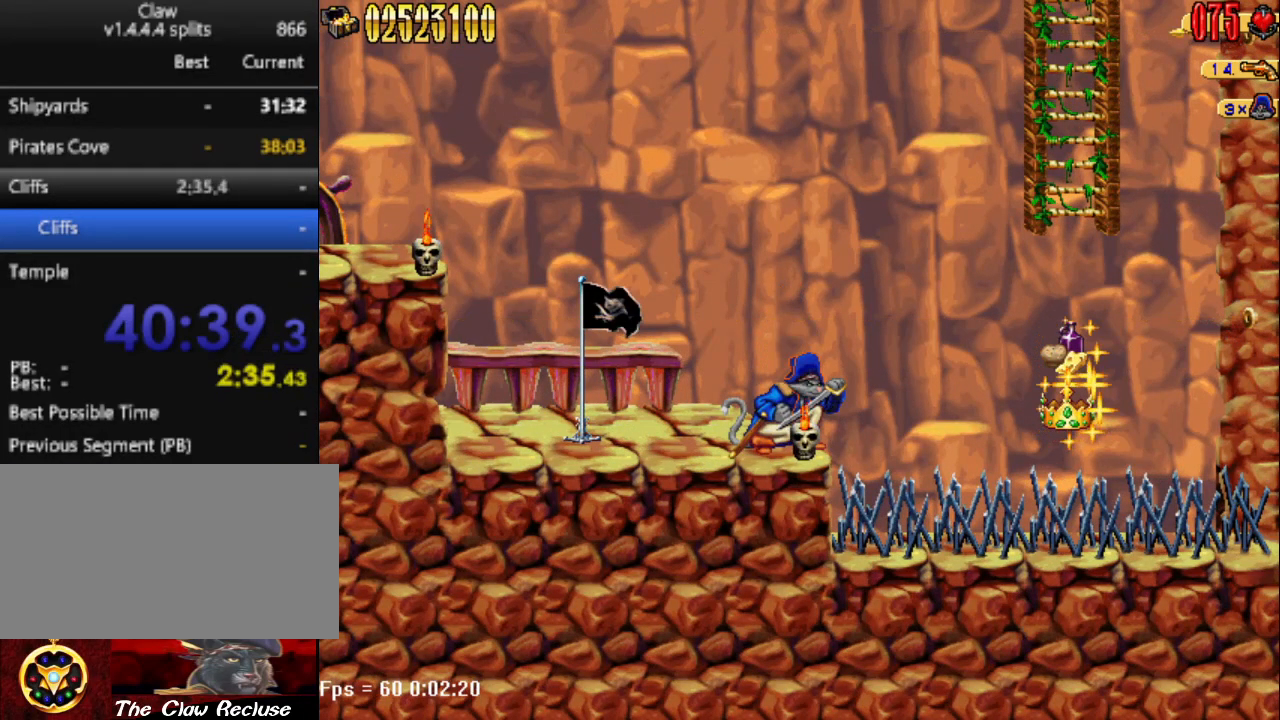
{"keys": ["d", "num5"], "events": [[133, "d", "down"], [133, "num5", "down"]]}
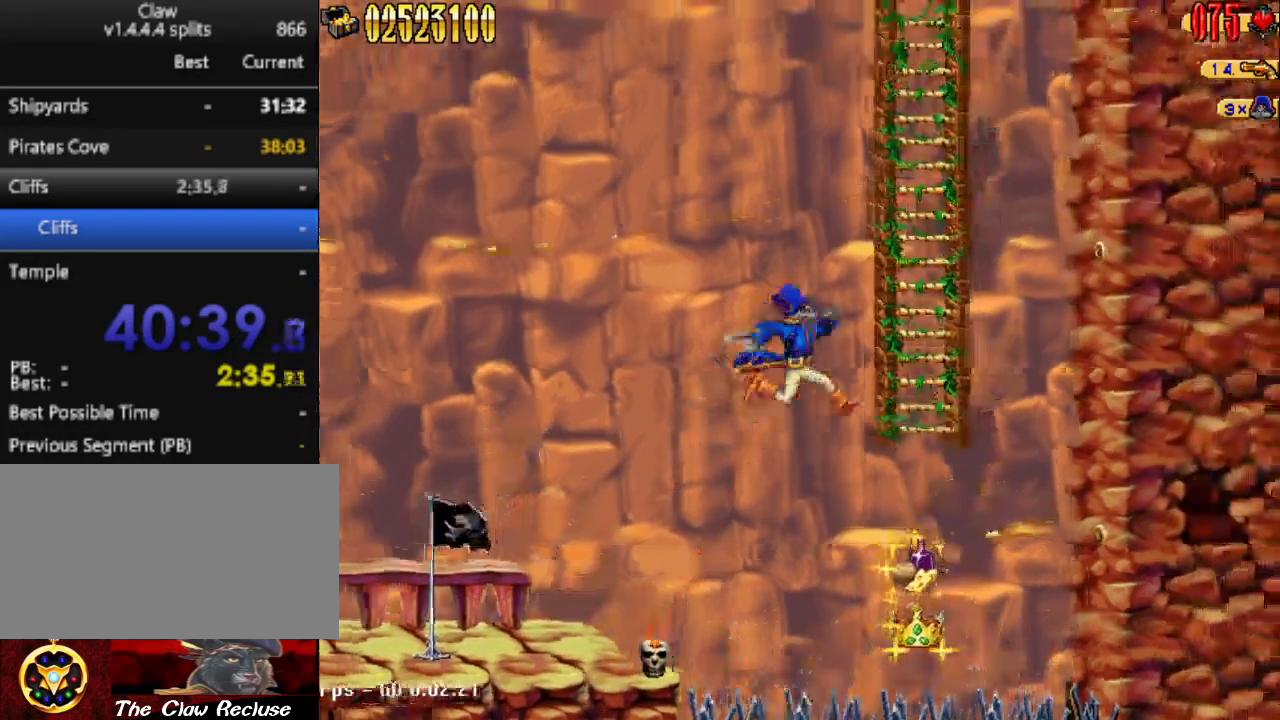
{"keys": ["w"], "events": [[133, "w", "down"], [383, "d", "up"], [383, "num5", "up"]]}
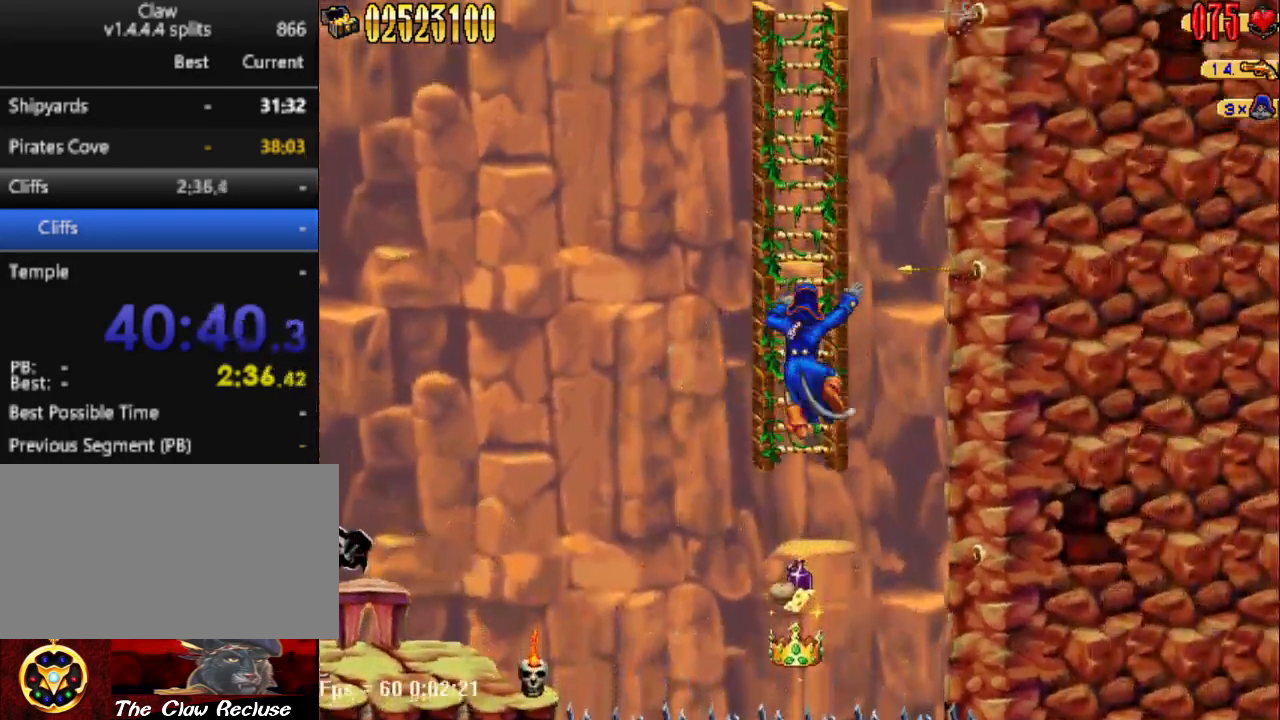
{"keys": ["w"], "events": [[67, "w", "up"], [500, "w", "down"]]}
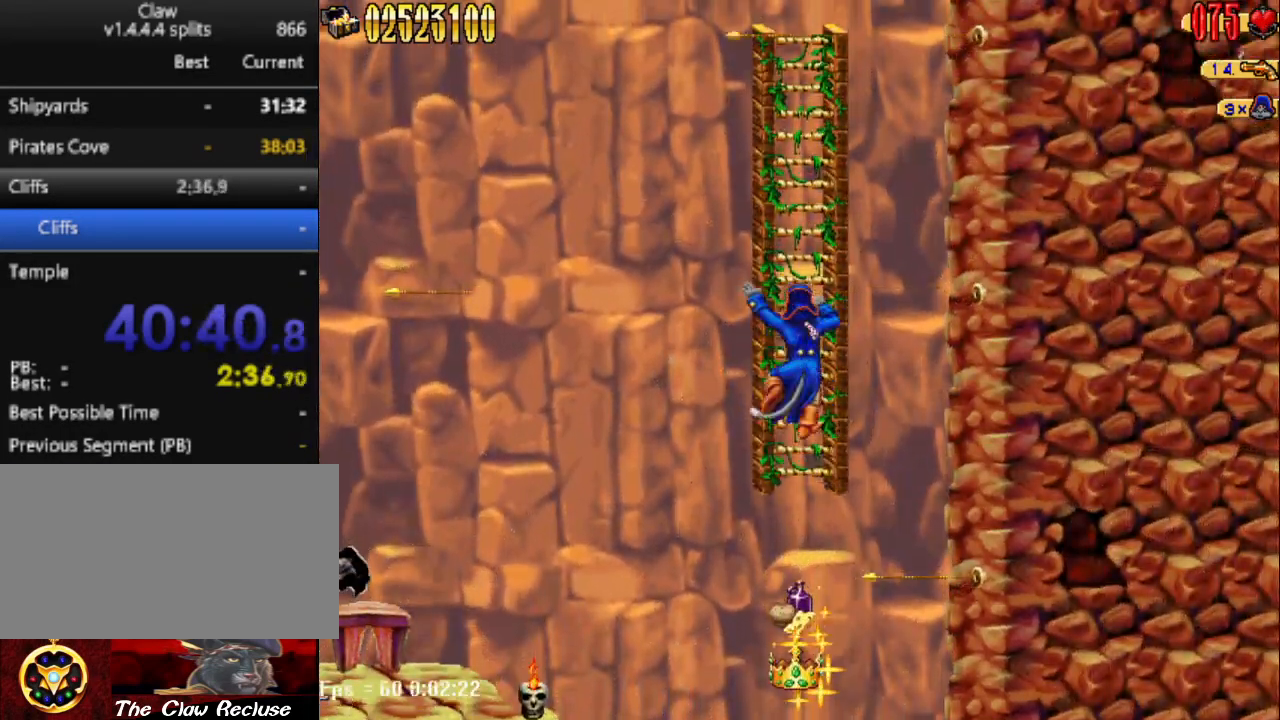
{"keys": ["w"], "events": []}
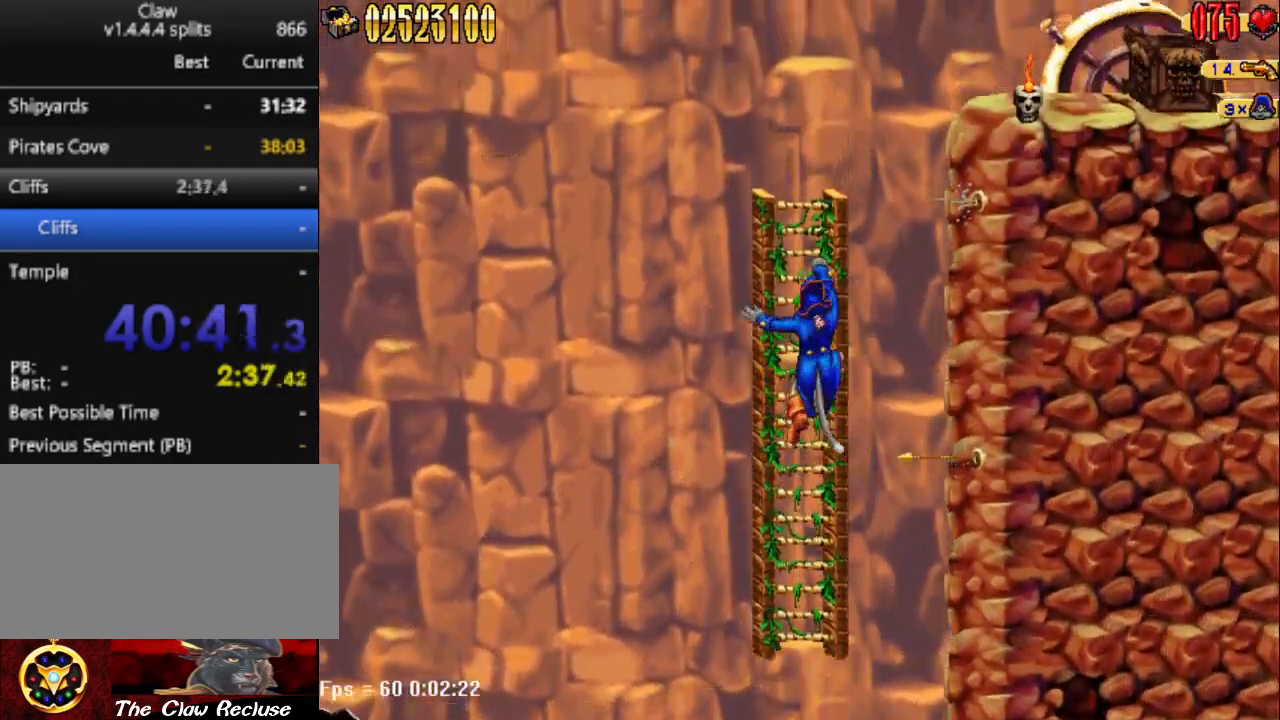
{"keys": [], "events": [[150, "w", "up"]]}
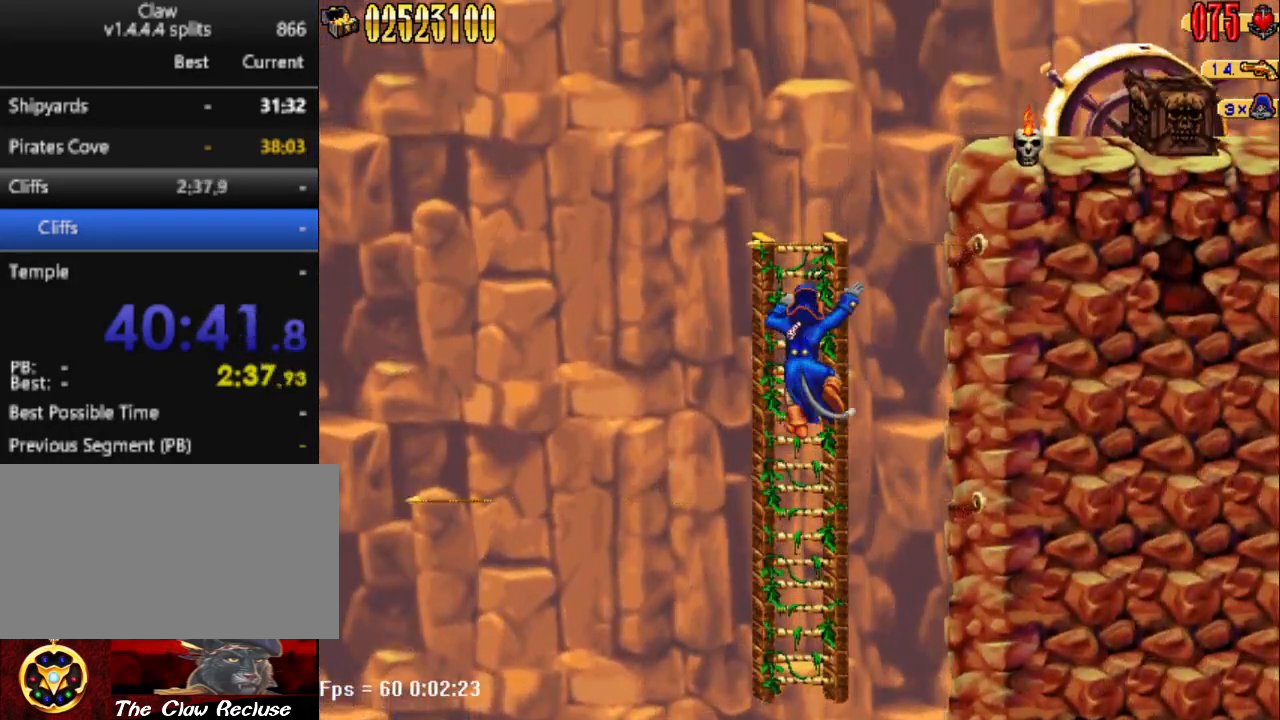
{"keys": ["w"], "events": [[17, "w", "down"]]}
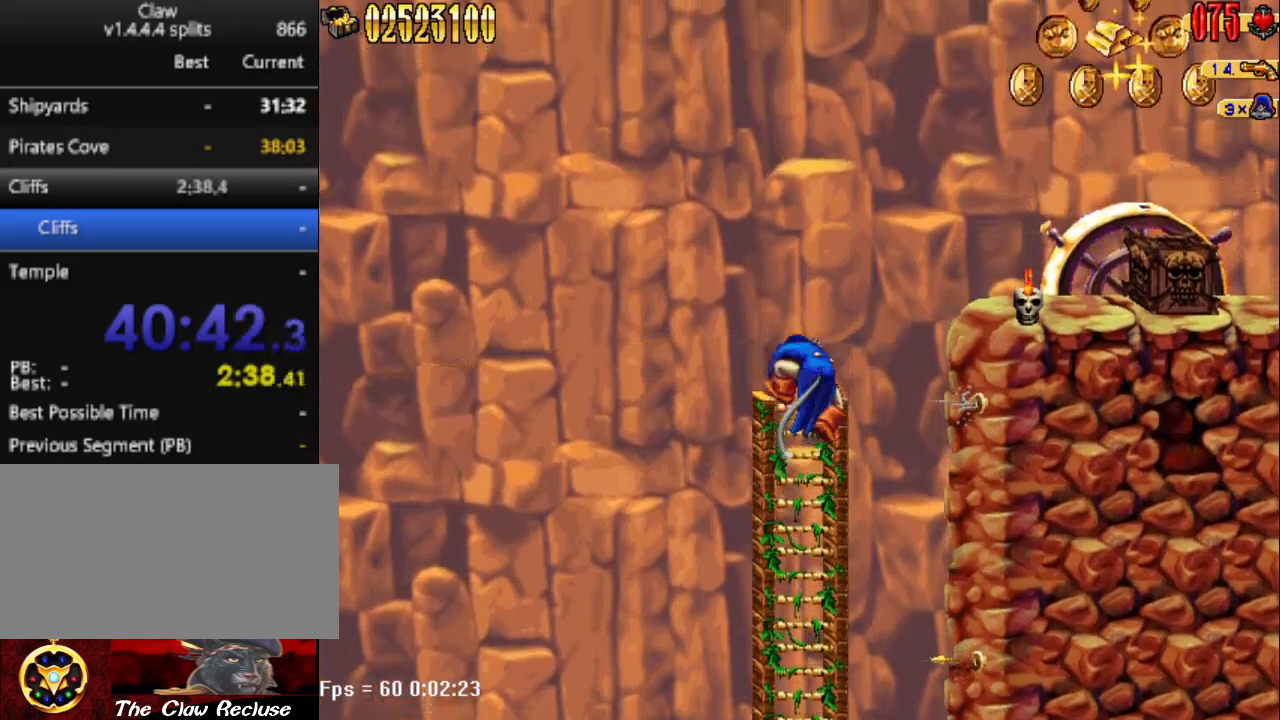
{"keys": ["d", "num5"], "events": [[367, "w", "up"], [417, "d", "down"], [417, "num5", "down"]]}
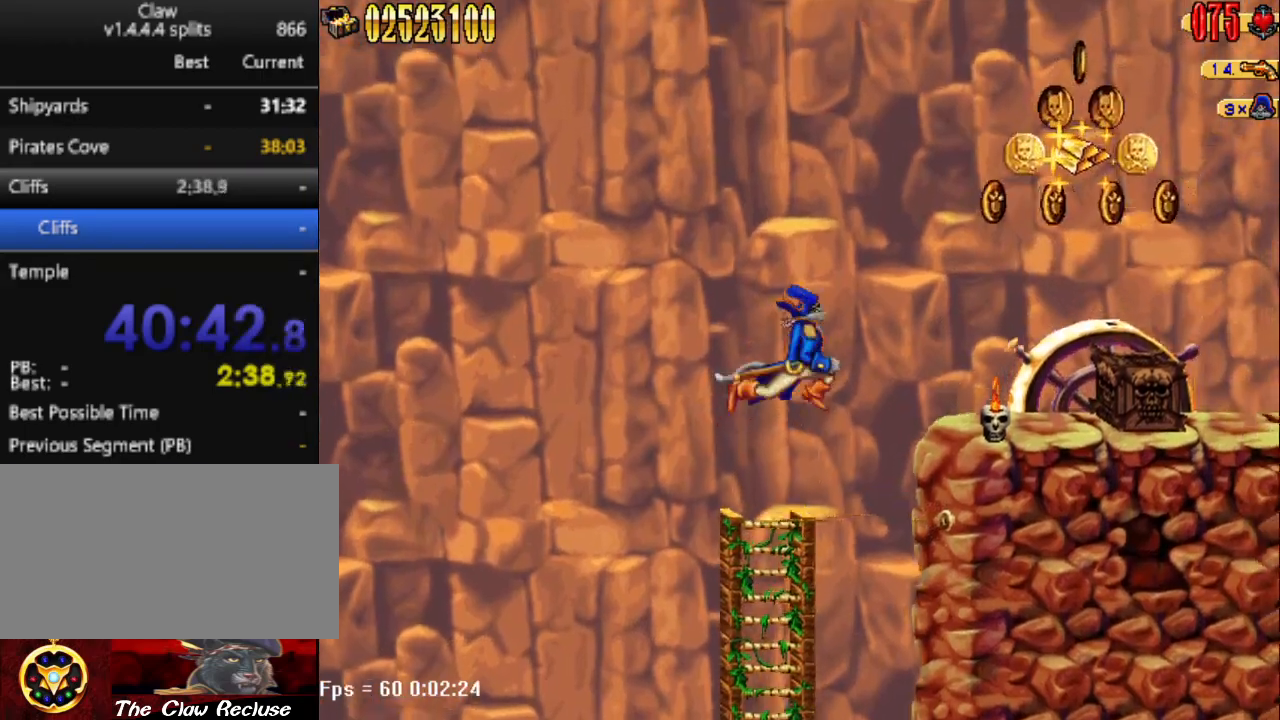
{"keys": ["d"], "events": [[250, "num5", "up"]]}
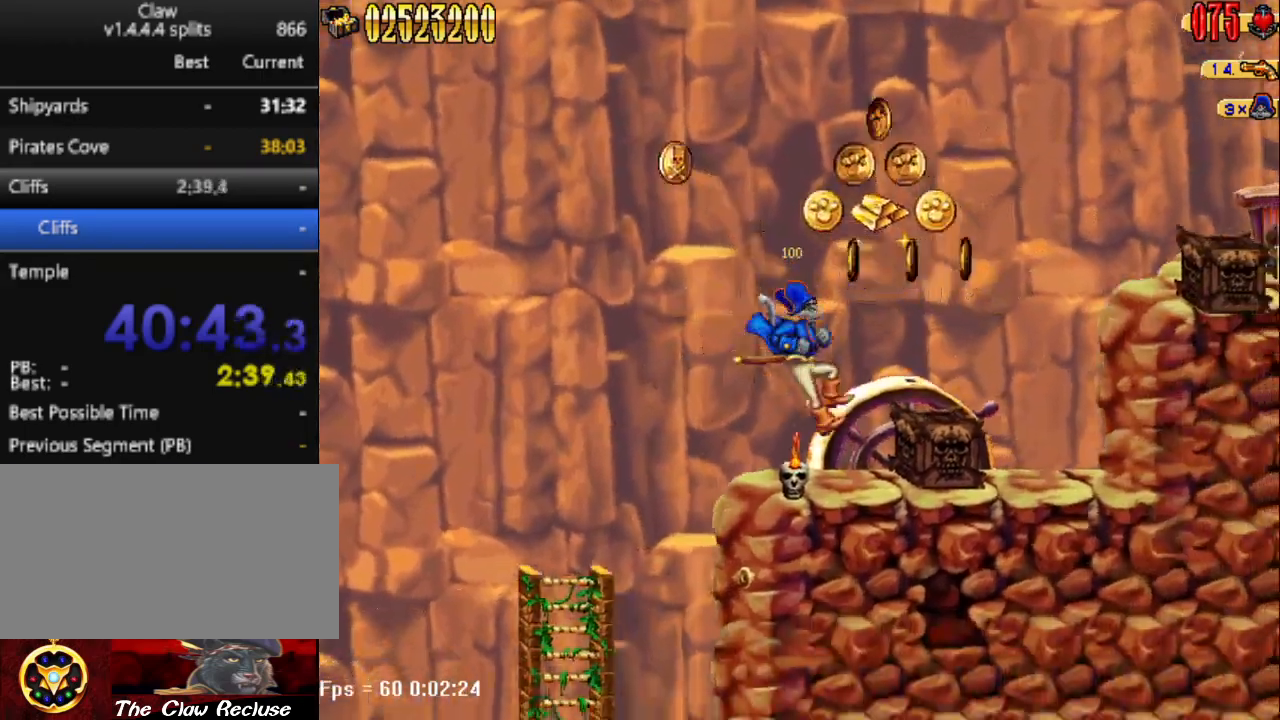
{"keys": ["d"], "events": [[67, "s", "down"], [117, "d", "up"], [117, "num4", "down"], [217, "num4", "up"], [267, "num4", "down"], [317, "num4", "up"], [317, "s", "up"], [350, "d", "down"]]}
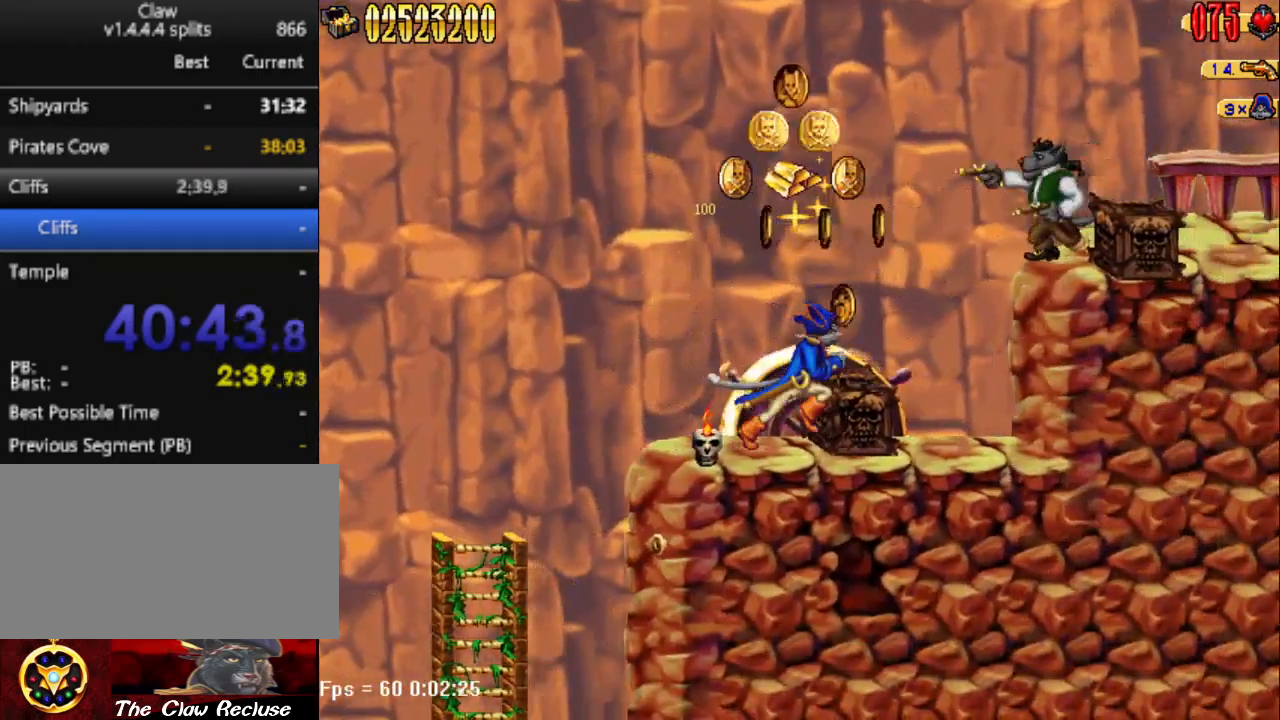
{"keys": ["num5"], "events": [[417, "d", "up"], [417, "num5", "down"]]}
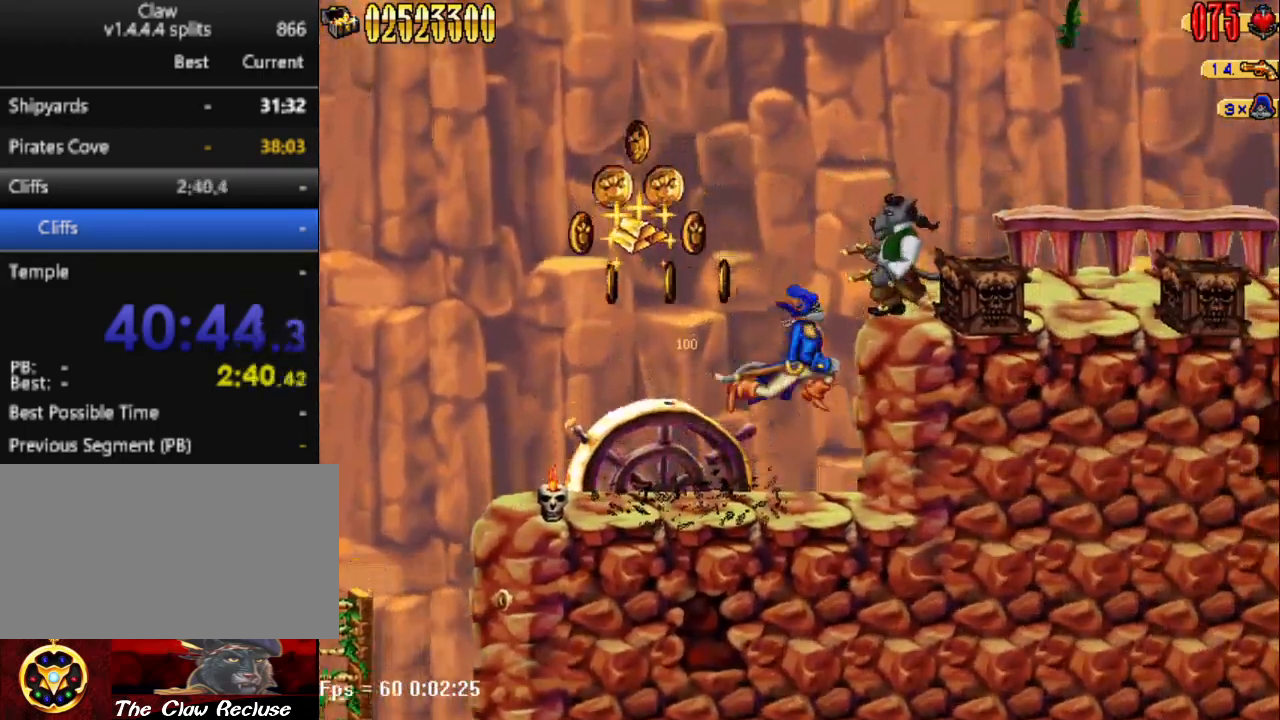
{"keys": [], "events": [[67, "num0", "down"], [200, "num0", "up"], [200, "num5", "up"]]}
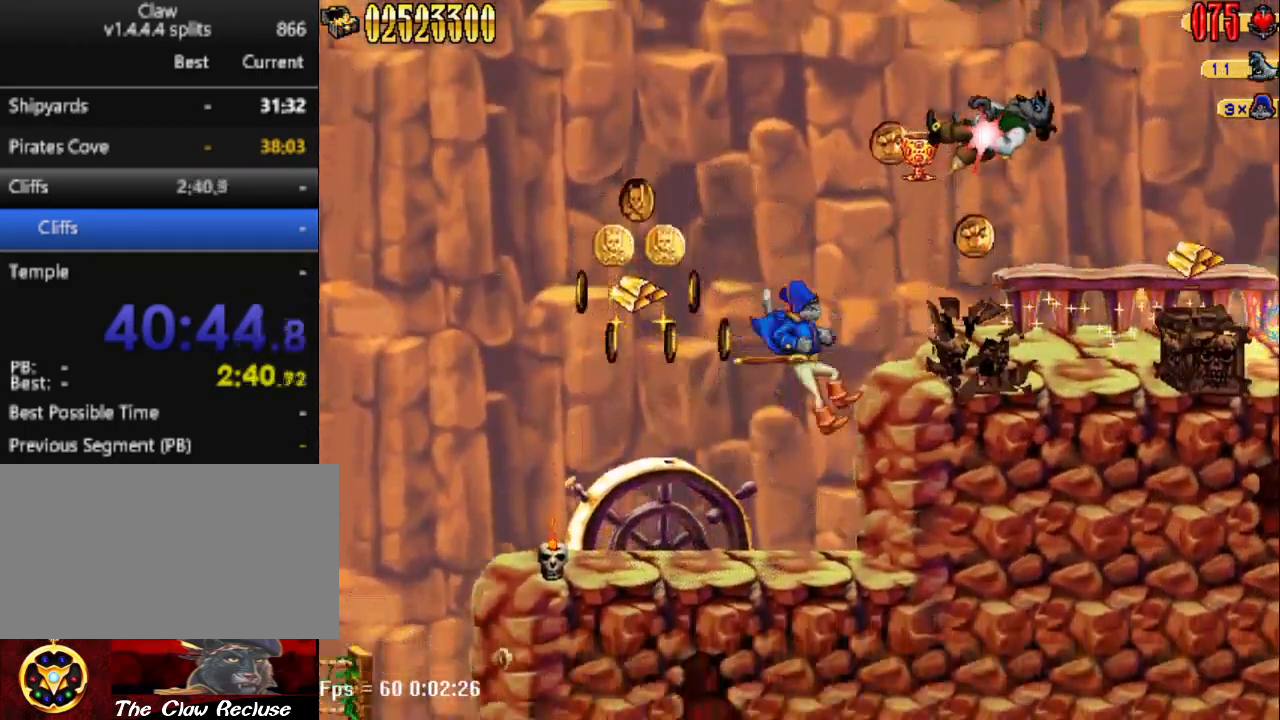
{"keys": ["d", "num5"], "events": [[217, "num5", "down"], [267, "d", "down"]]}
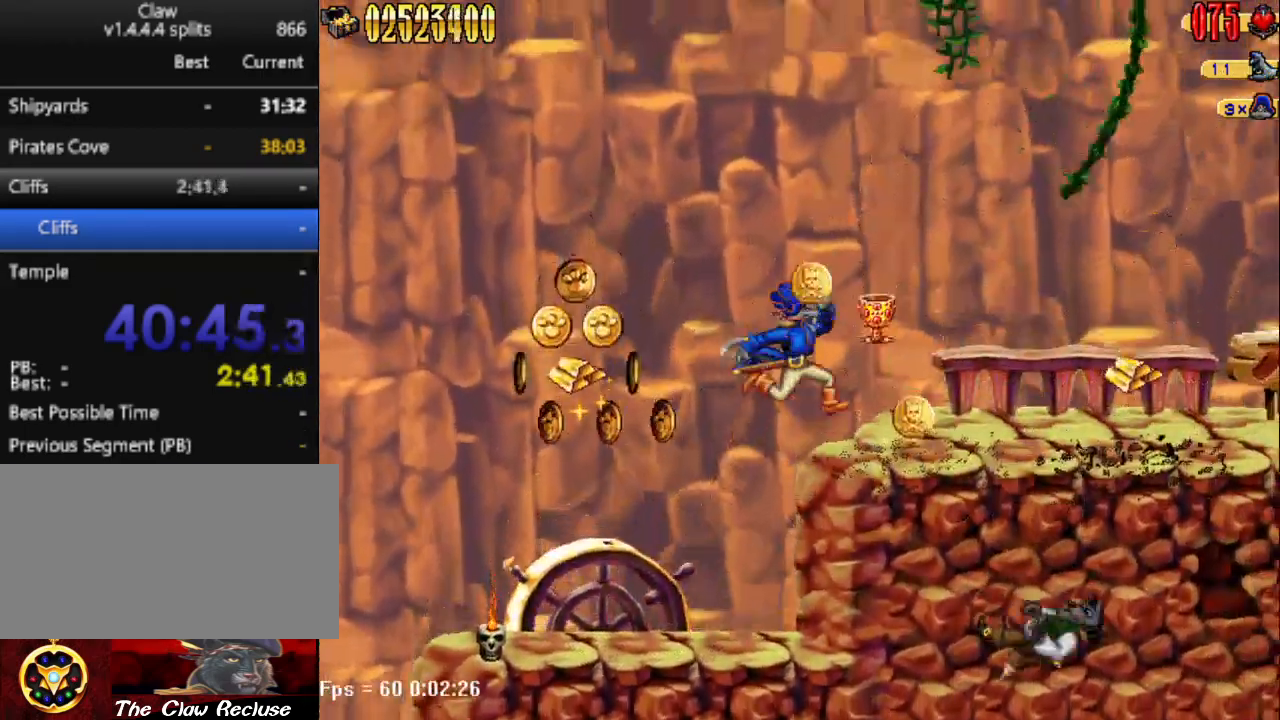
{"keys": ["d"], "events": [[133, "num5", "up"]]}
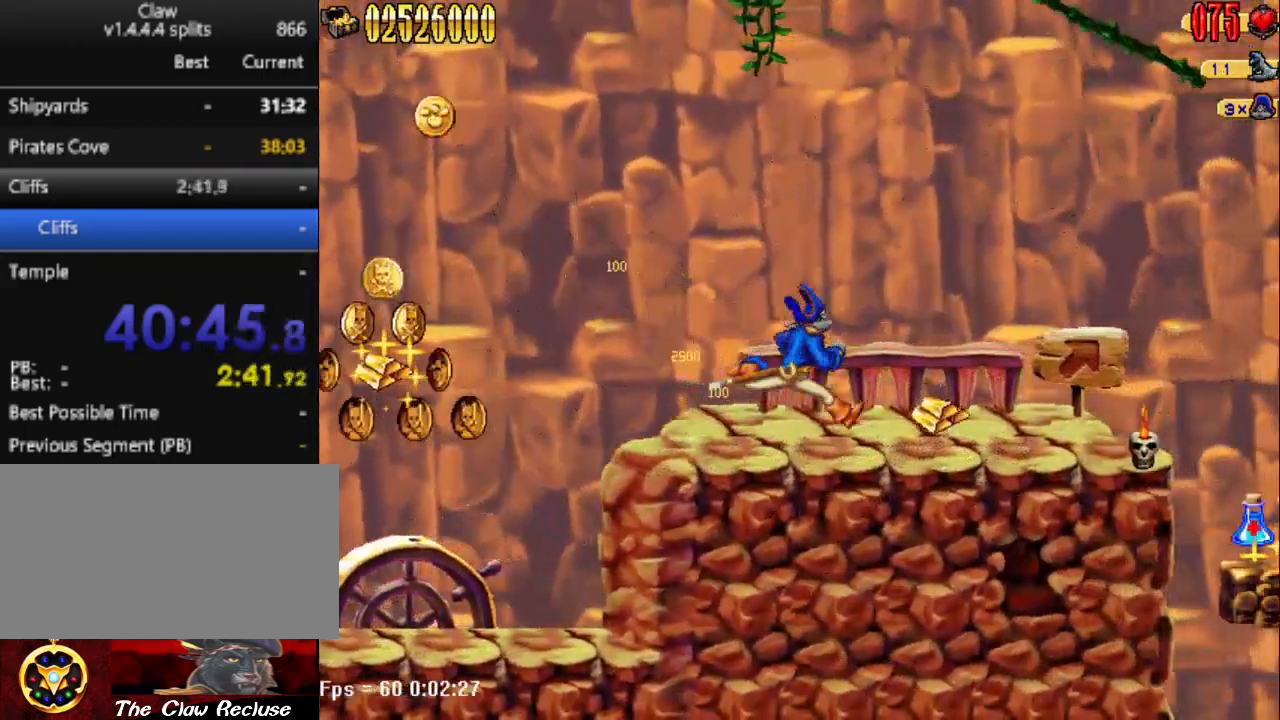
{"keys": ["d"], "events": []}
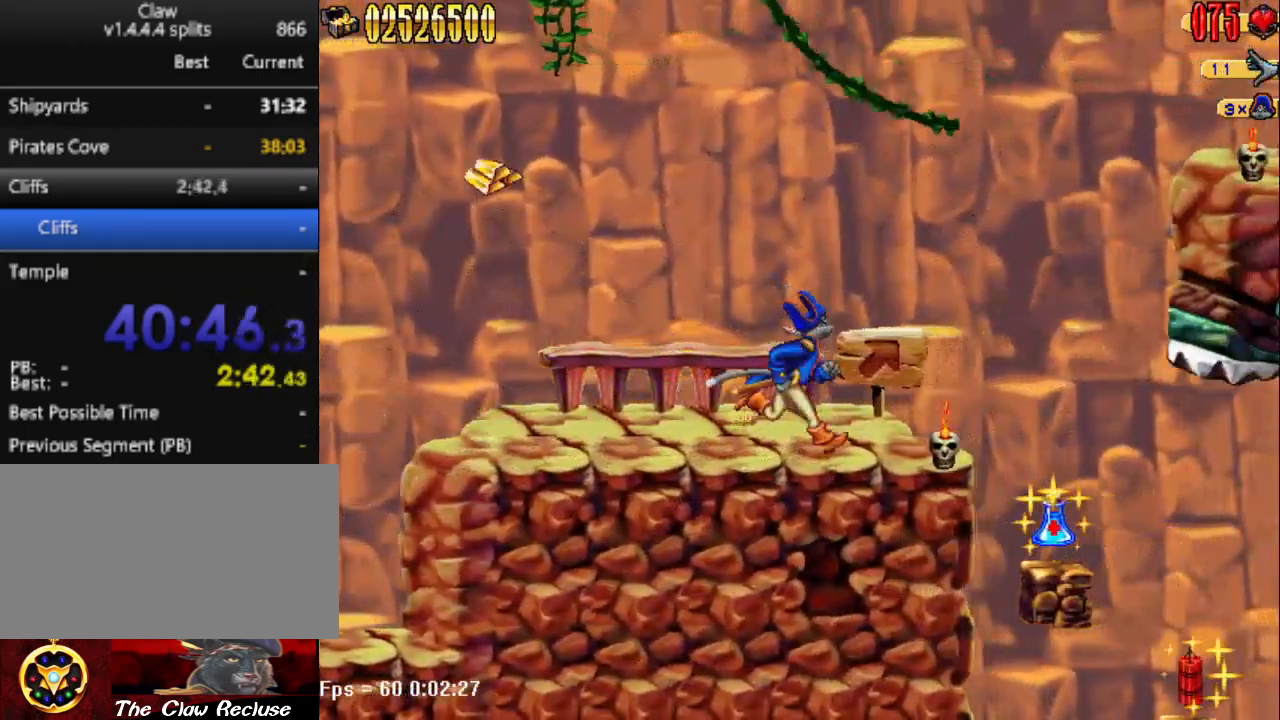
{"keys": [], "events": [[300, "d", "up"]]}
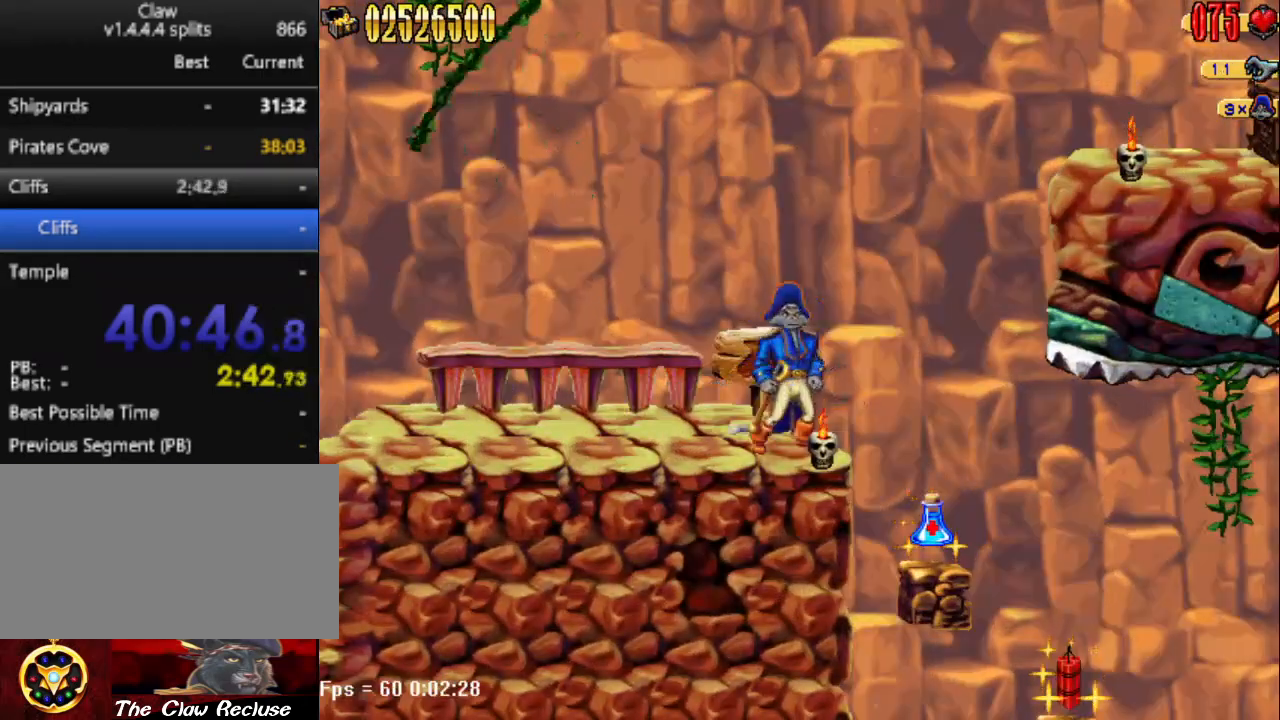
{"keys": [], "events": [[183, "d", "down"], [467, "d", "up"]]}
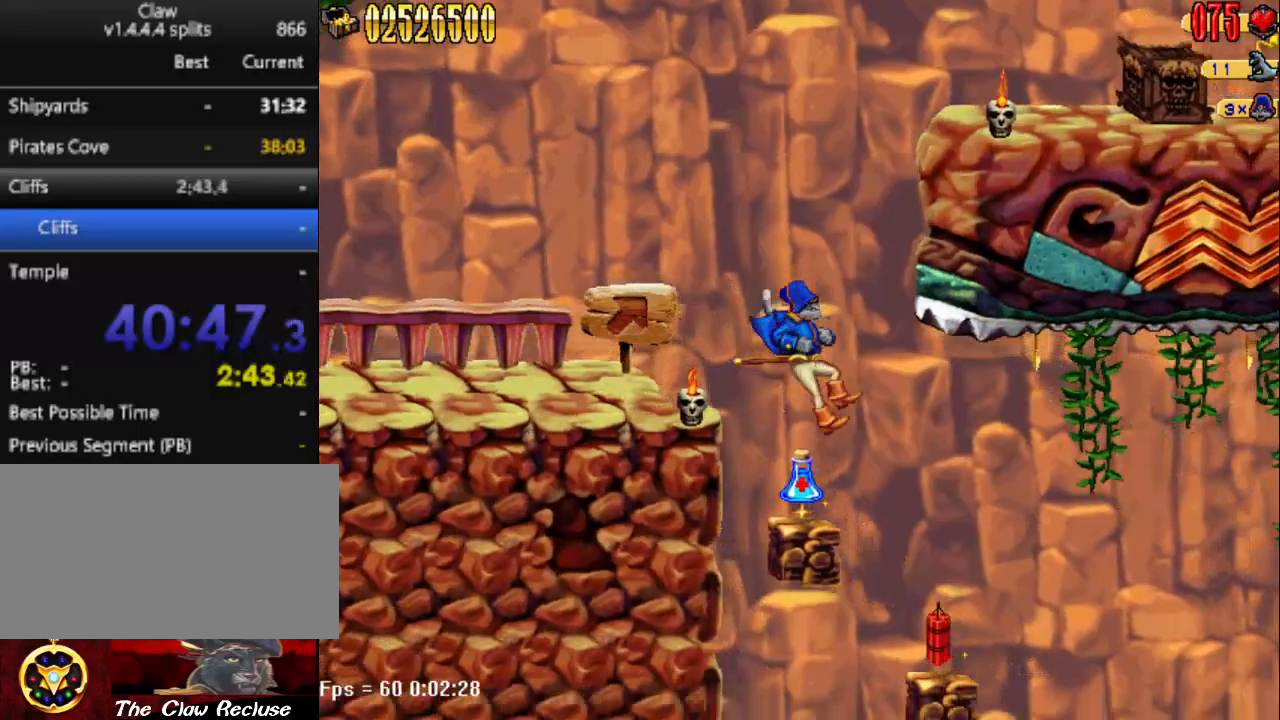
{"keys": ["a", "num5"], "events": [[200, "num5", "down"], [250, "a", "down"]]}
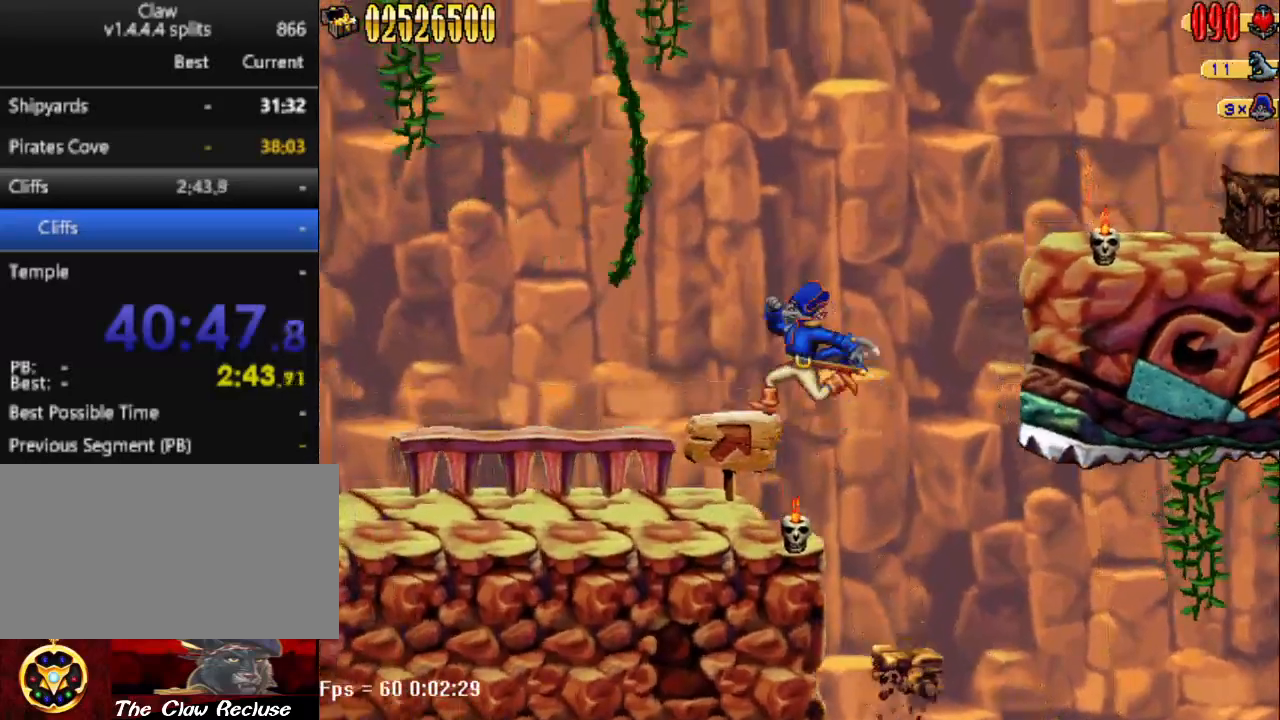
{"keys": ["num5"], "events": [[117, "num5", "up"], [300, "a", "up"], [450, "num5", "down"]]}